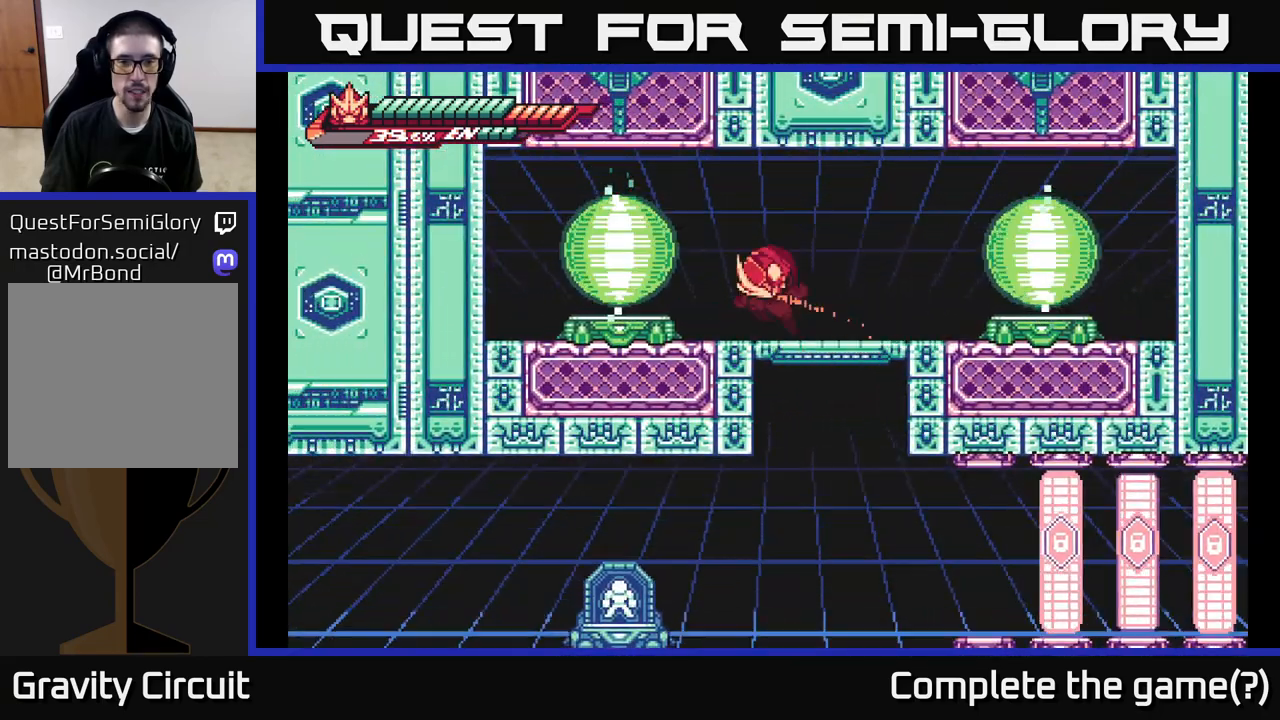
Gameplay with a controller (Xbox layout); each line is a JSON object with the inputs held at the frame after it. "events" lists button and stick changes between this image and that frame as [ms after this image, input, new state], when the widget could be followed in between.
{"buttons": ["A"], "left_stick": "left", "right_stick": "center", "events": [[50, "L2", "down"], [83, "A", "up"], [483, "A", "down"], [500, "L2", "up"]]}
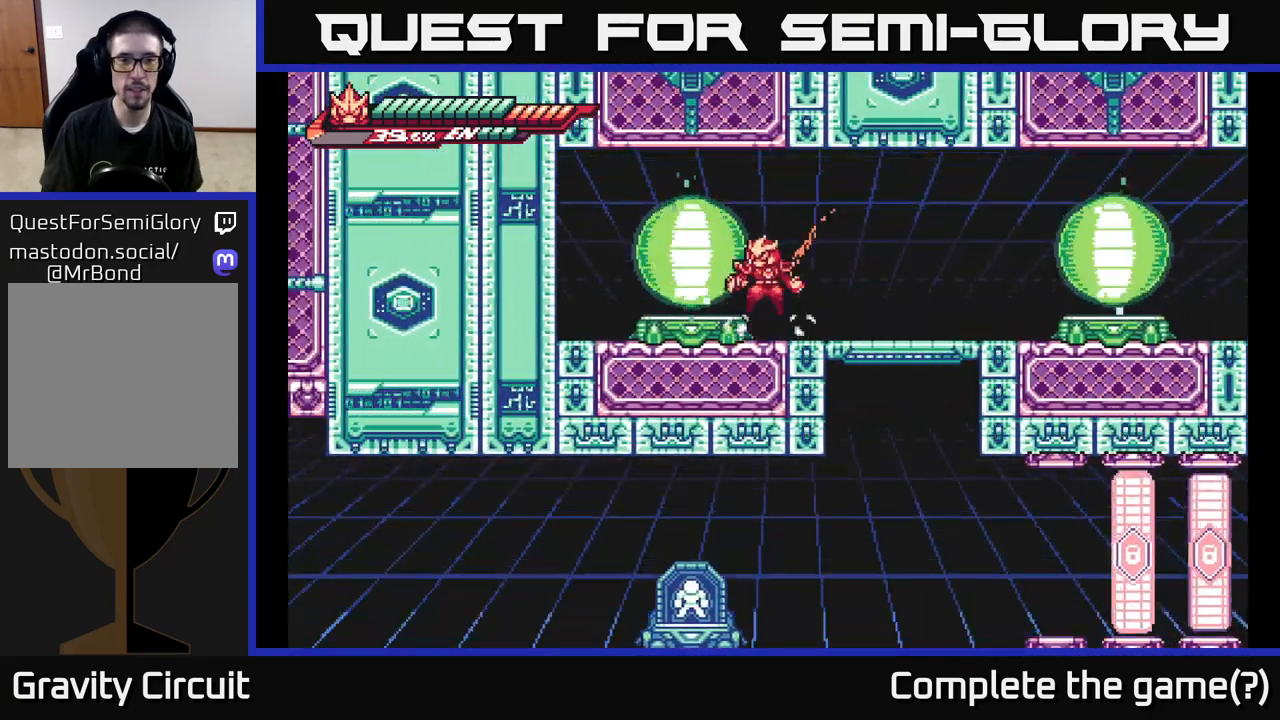
{"buttons": [], "left_stick": "right", "right_stick": "center", "events": [[33, "L2", "down"], [50, "A", "up"], [217, "L2", "up"], [317, "left_stick", "center"], [483, "left_stick", "right"]]}
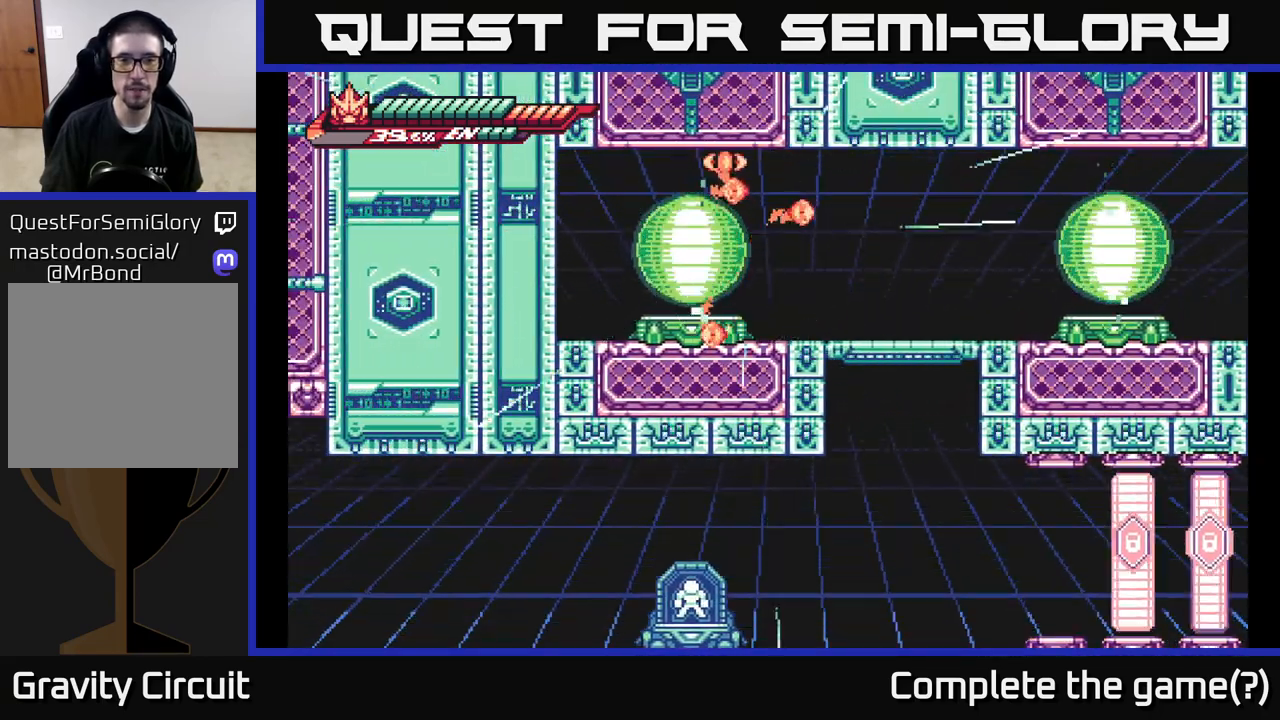
{"buttons": [], "left_stick": "center", "right_stick": "center", "events": [[433, "left_stick", "center"]]}
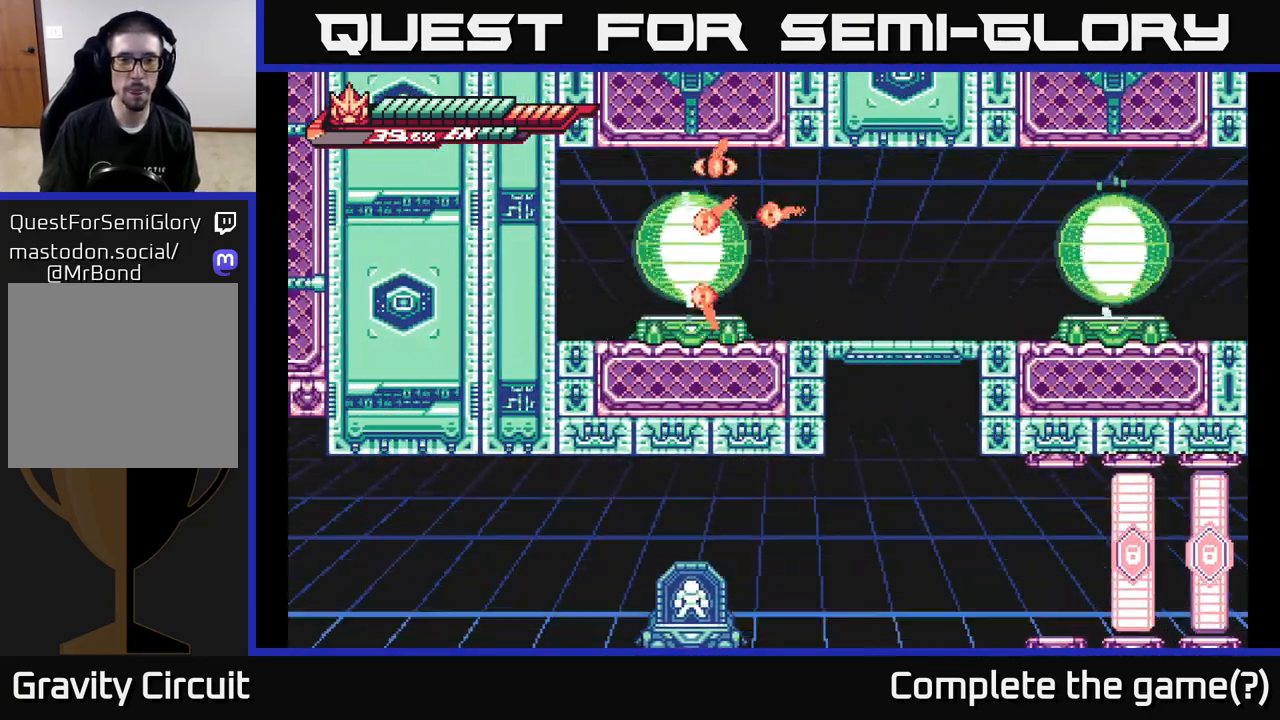
{"buttons": [], "left_stick": "center", "right_stick": "center", "events": []}
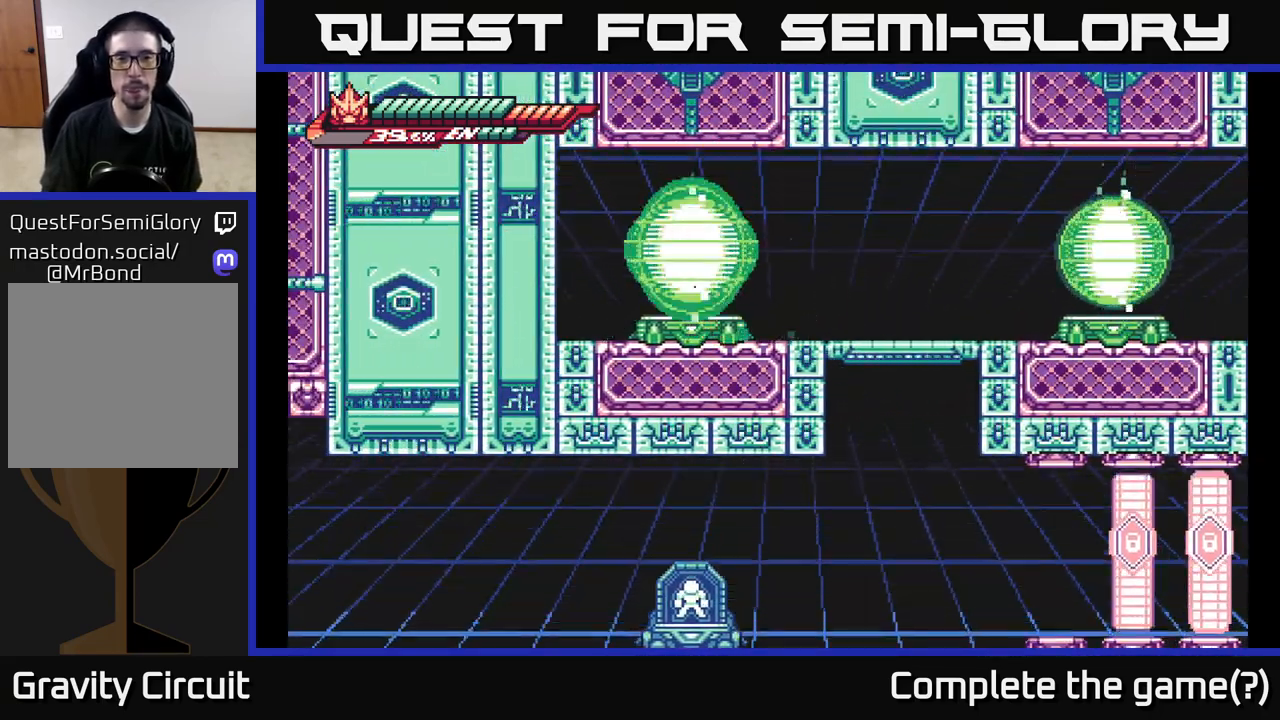
{"buttons": [], "left_stick": "center", "right_stick": "center", "events": []}
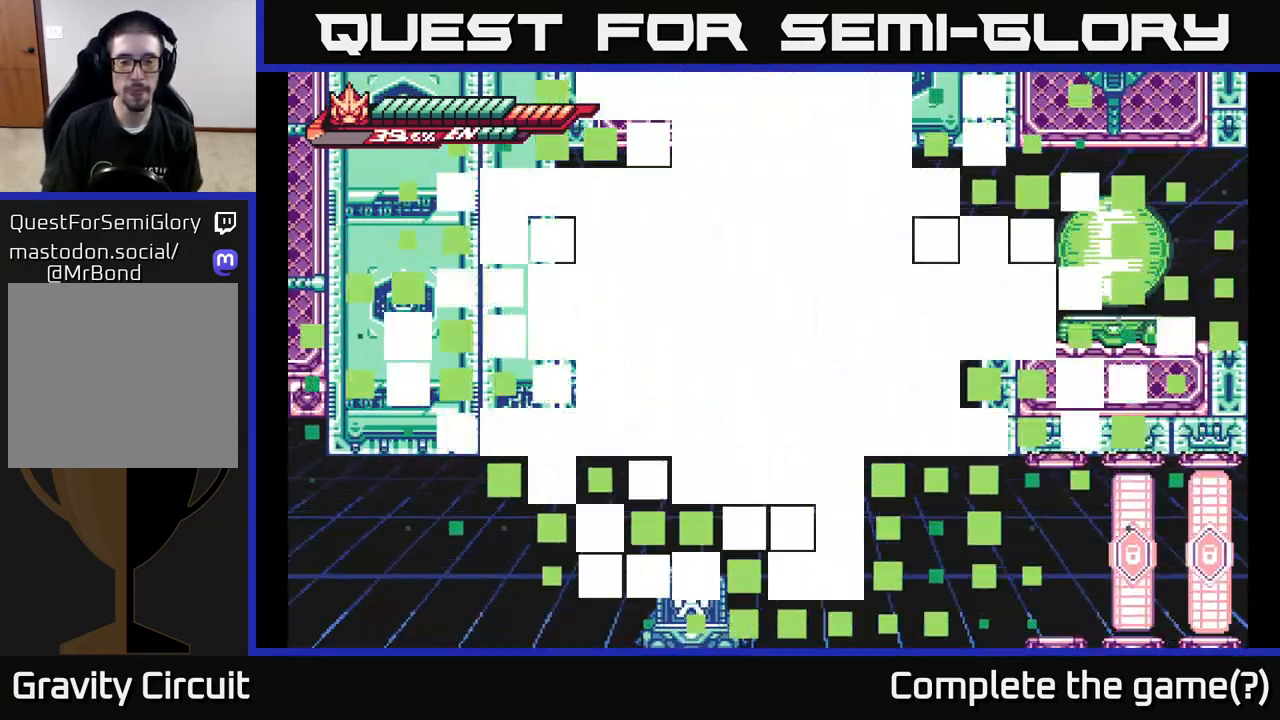
{"buttons": [], "left_stick": "center", "right_stick": "center", "events": []}
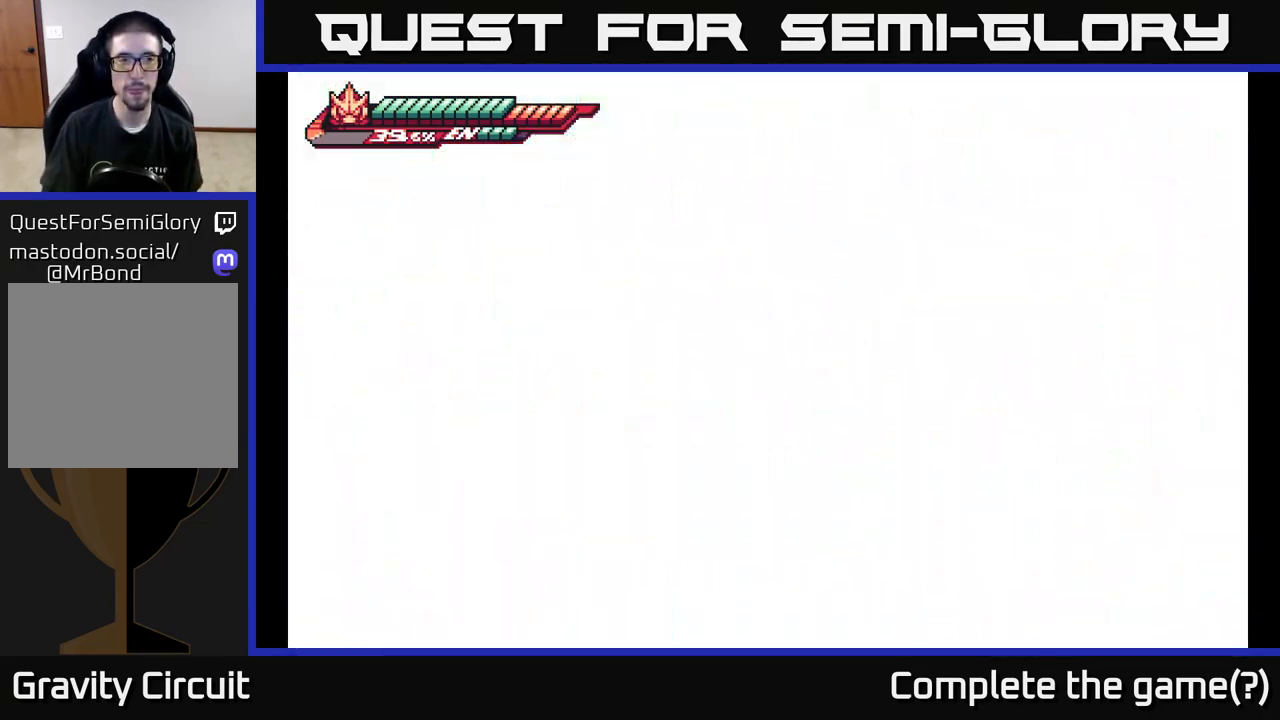
{"buttons": [], "left_stick": "center", "right_stick": "center", "events": []}
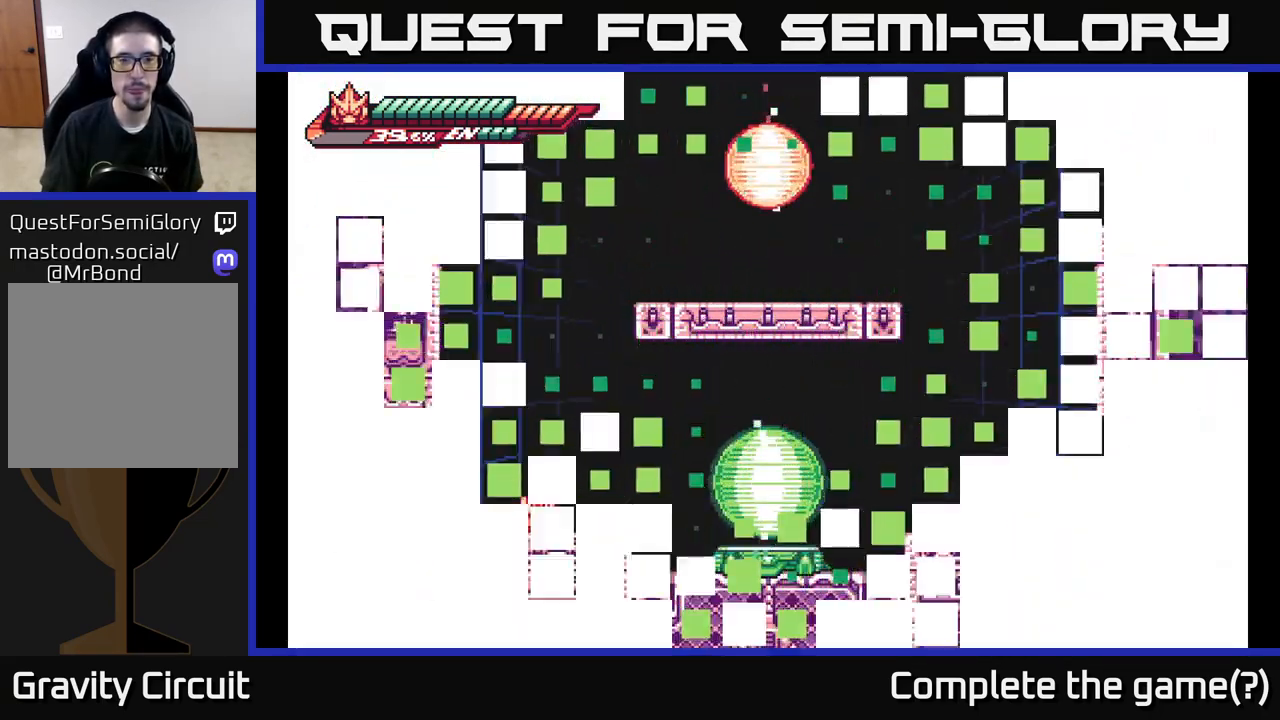
{"buttons": [], "left_stick": "center", "right_stick": "center", "events": []}
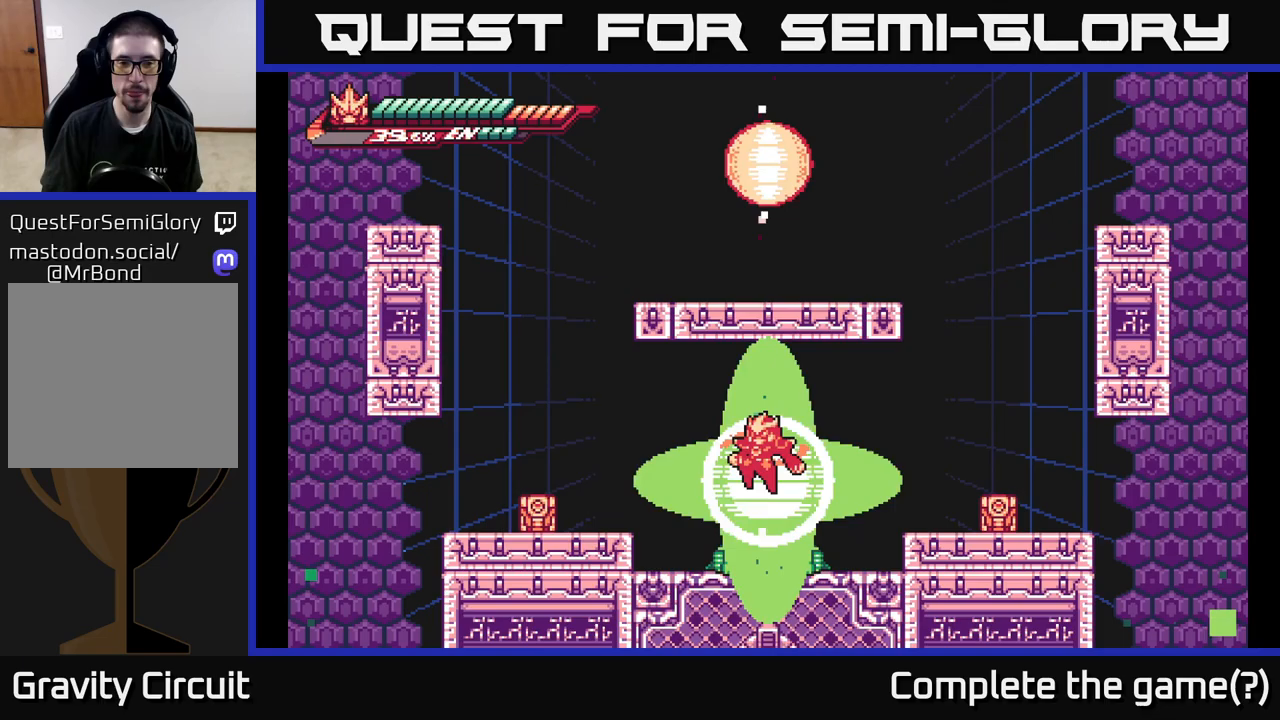
{"buttons": ["A", "L2"], "left_stick": "left", "right_stick": "center", "events": [[383, "left_stick", "left"], [417, "L2", "down"], [467, "A", "down"]]}
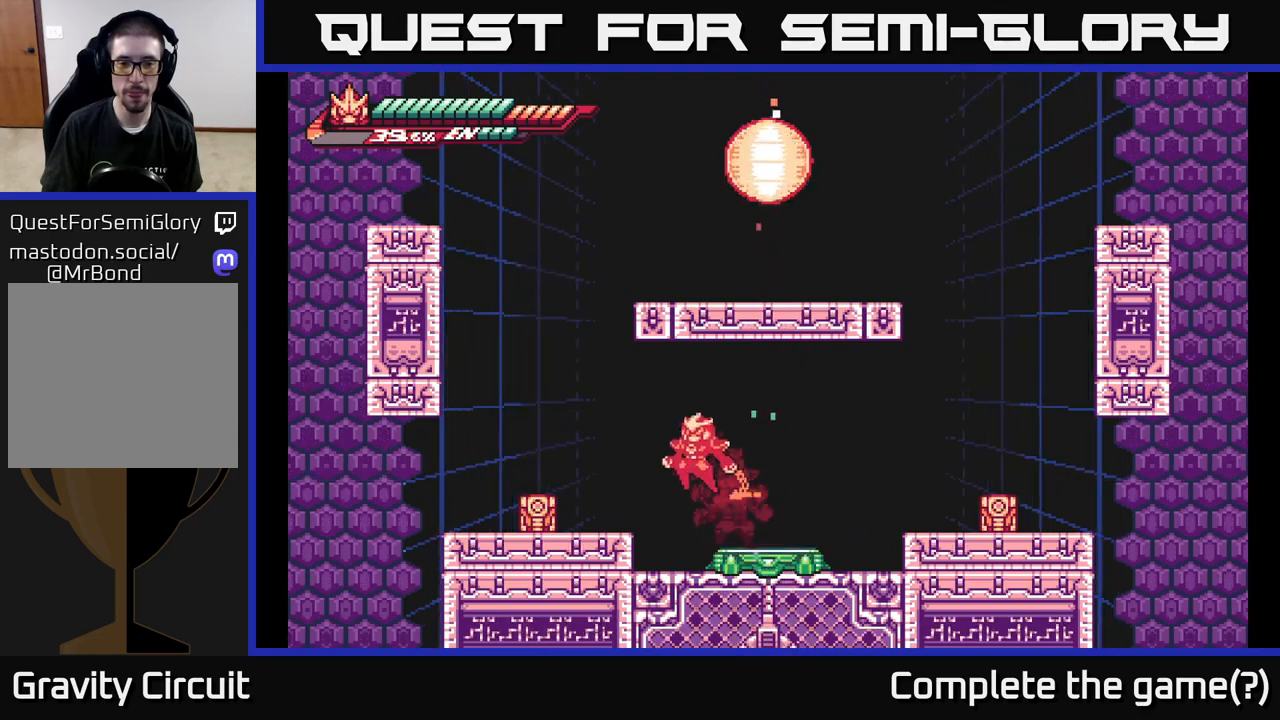
{"buttons": ["L2"], "left_stick": "right", "right_stick": "center", "events": [[83, "A", "up"], [167, "L2", "up"], [283, "X", "down"], [367, "X", "up"], [467, "left_stick", "right"], [483, "L2", "down"]]}
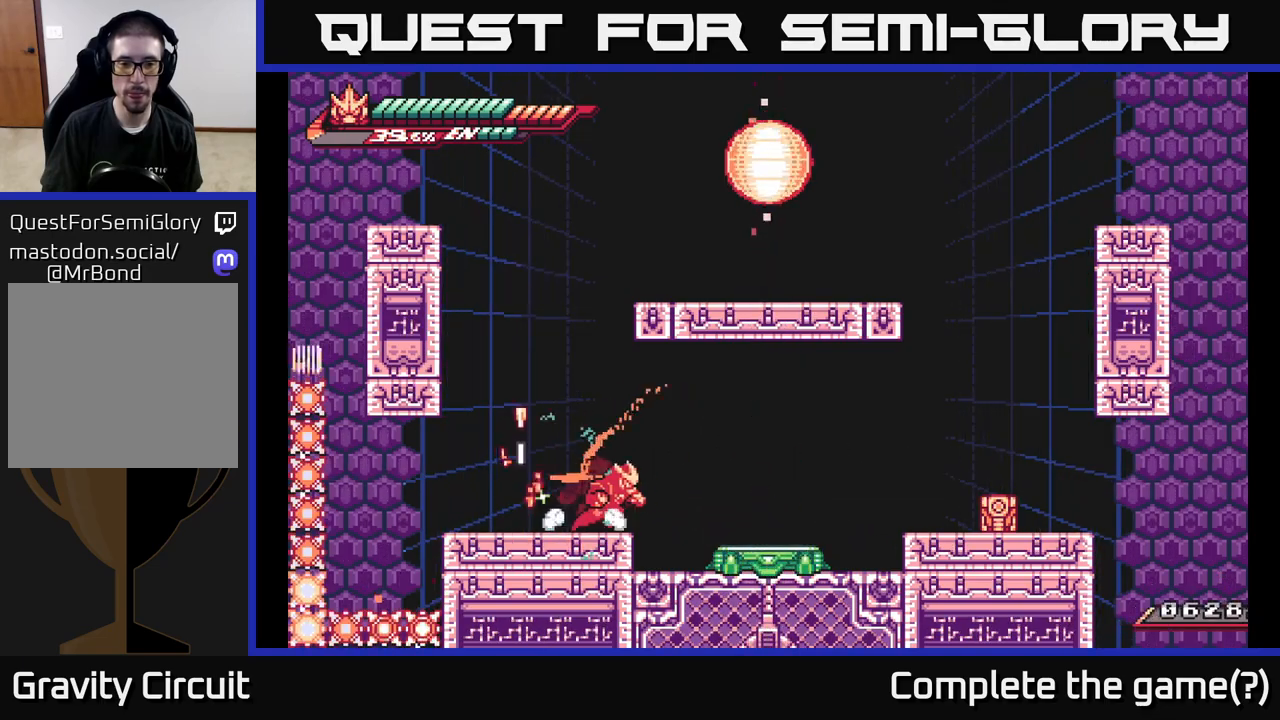
{"buttons": ["L2"], "left_stick": "right", "right_stick": "center", "events": [[117, "A", "down"], [450, "A", "up"]]}
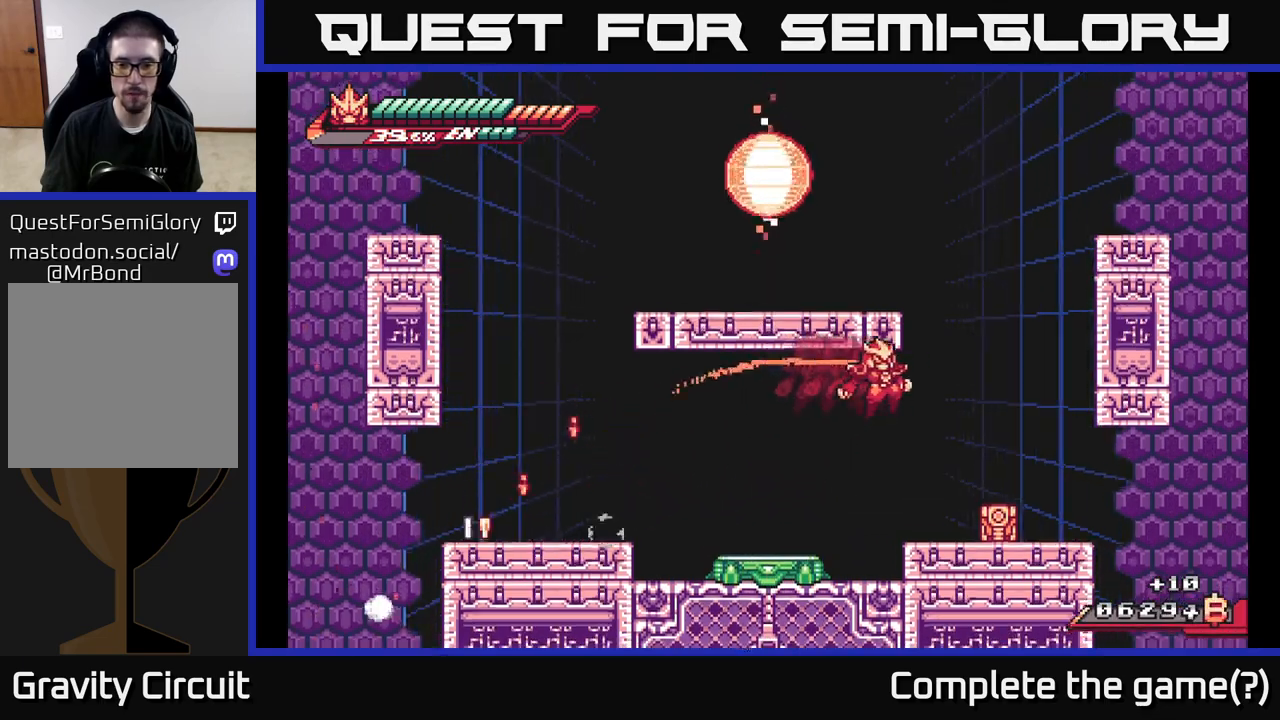
{"buttons": ["A", "L2"], "left_stick": "down-right", "right_stick": "center", "events": [[117, "L2", "up"], [217, "X", "down"], [333, "X", "up"], [333, "left_stick", "left"], [483, "A", "down"], [483, "L2", "down"], [483, "left_stick", "down-right"]]}
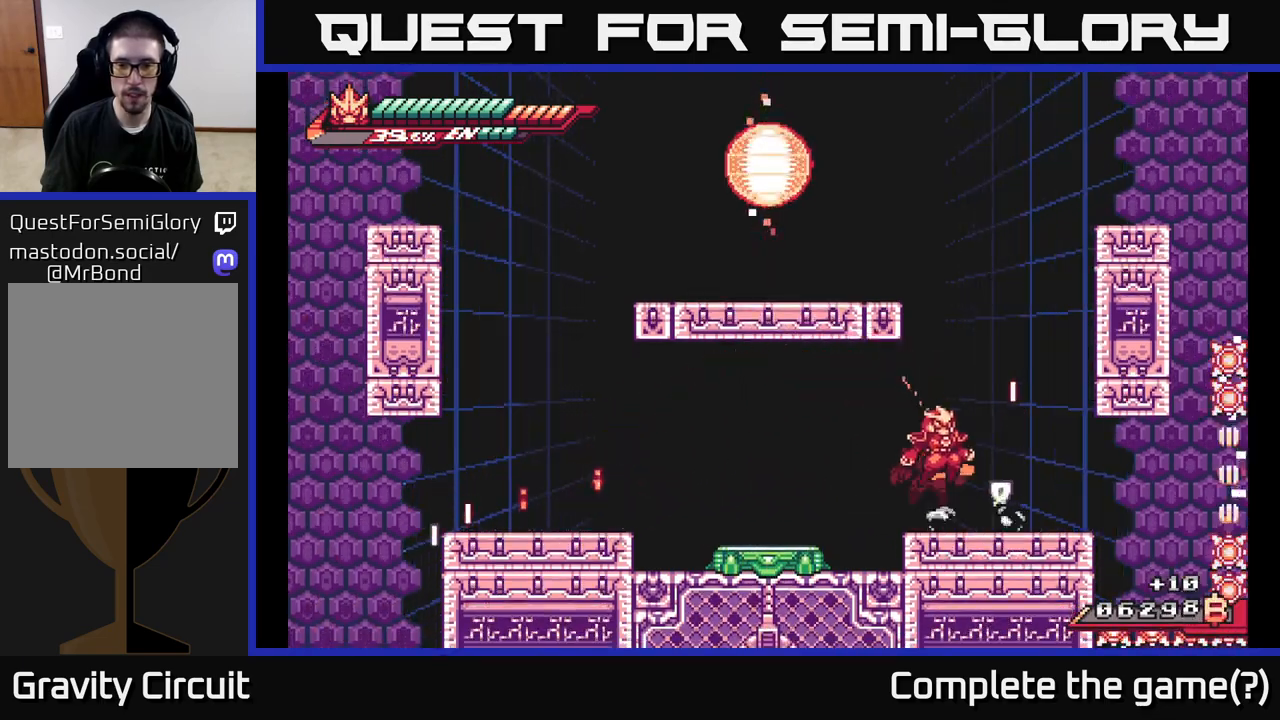
{"buttons": ["A", "L2"], "left_stick": "left", "right_stick": "center", "events": [[17, "left_stick", "right"], [150, "A", "up"], [217, "A", "down"], [367, "A", "up"], [467, "A", "down"], [467, "L2", "up"], [483, "left_stick", "left"], [500, "L2", "down"]]}
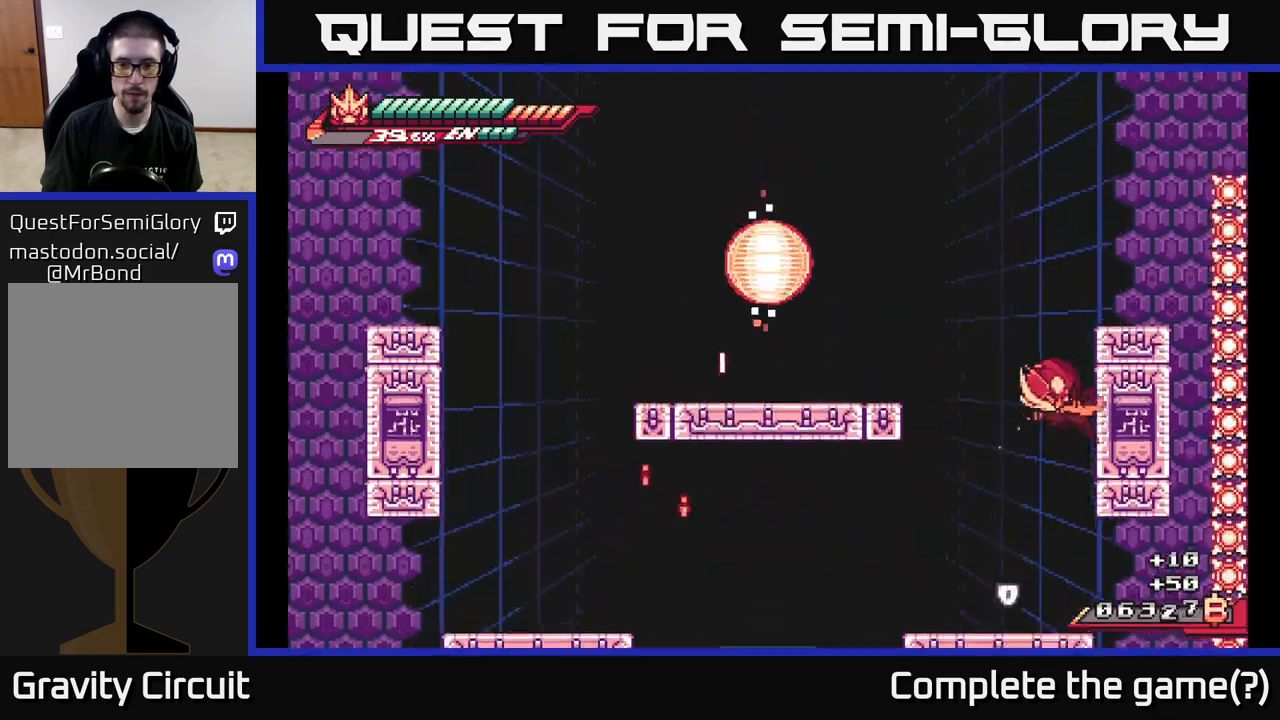
{"buttons": [], "left_stick": "center", "right_stick": "center", "events": [[267, "A", "up"], [350, "L2", "up"], [483, "left_stick", "center"]]}
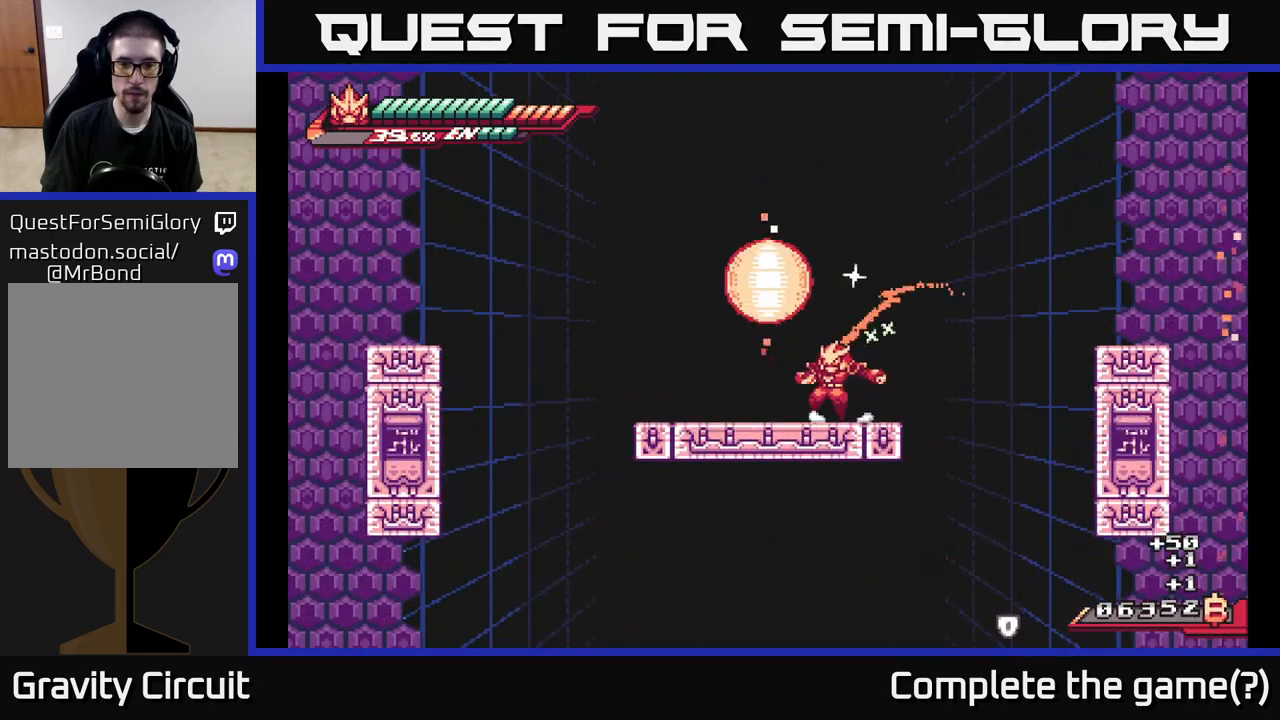
{"buttons": ["A", "L2"], "left_stick": "left", "right_stick": "center", "events": [[100, "left_stick", "left"], [217, "L2", "down"], [400, "A", "down"]]}
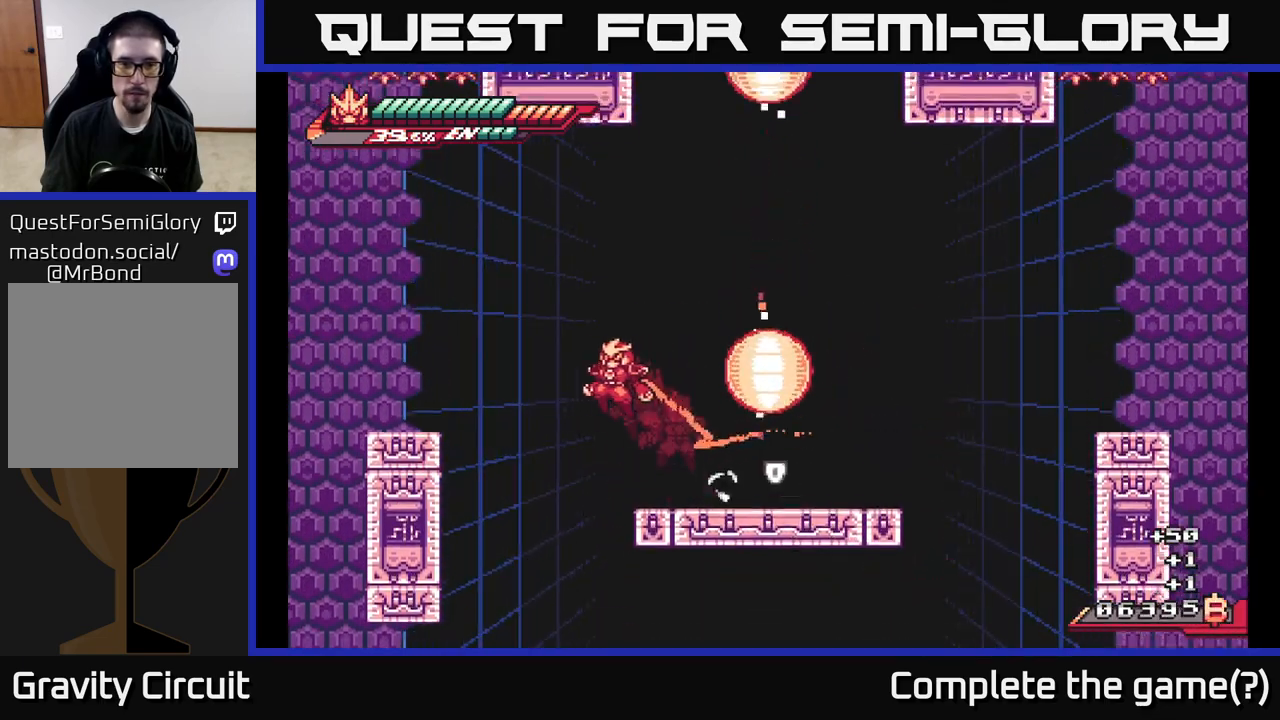
{"buttons": [], "left_stick": "right", "right_stick": "center", "events": [[133, "A", "up"], [233, "A", "down"], [317, "A", "up"], [417, "L2", "up"], [433, "left_stick", "center"], [483, "left_stick", "right"]]}
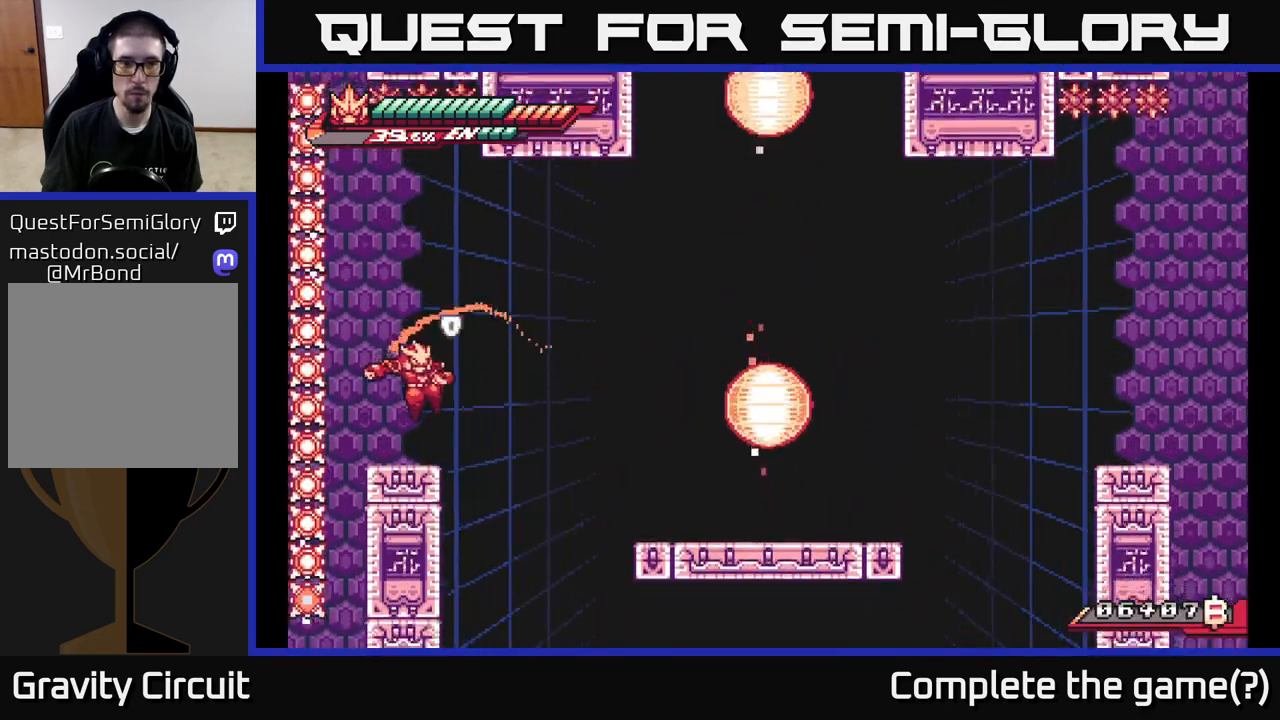
{"buttons": ["A", "L2"], "left_stick": "right", "right_stick": "center", "events": [[33, "left_stick", "center"], [217, "L2", "down"], [217, "left_stick", "right"], [250, "A", "down"]]}
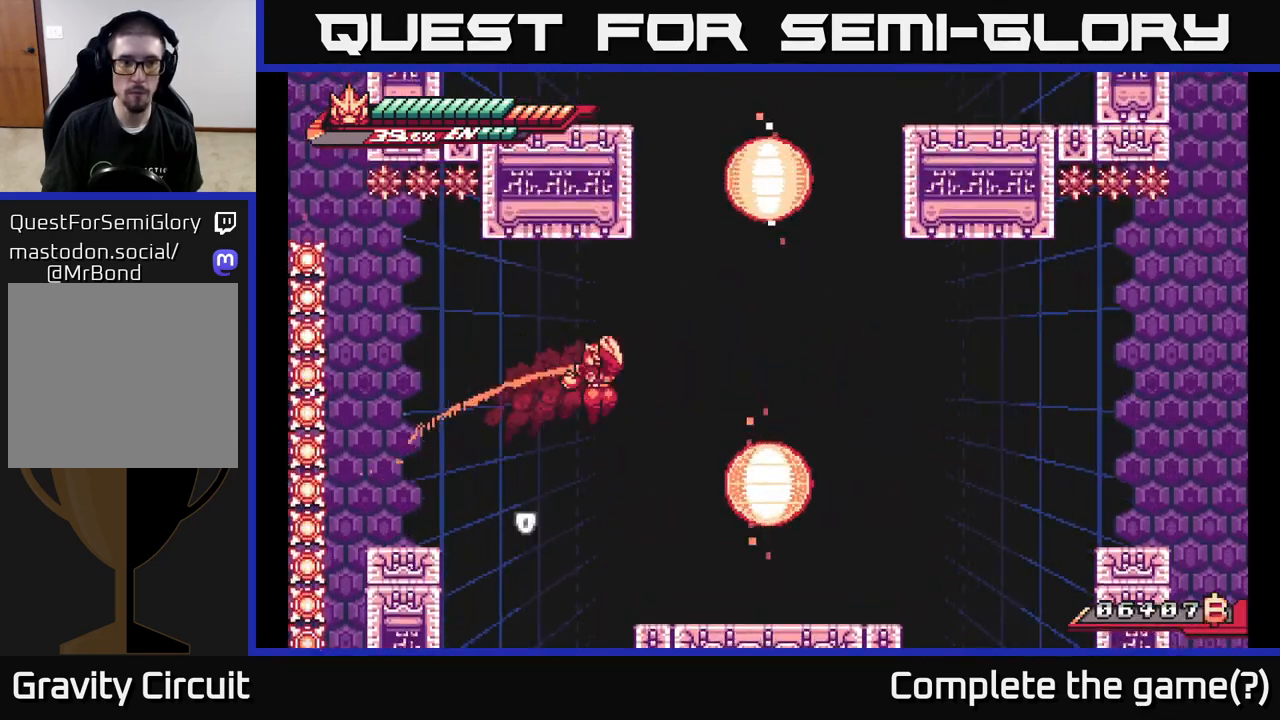
{"buttons": ["A", "L2", "R2"], "left_stick": "right", "right_stick": "center", "events": [[17, "A", "up"], [33, "R2", "down"], [33, "left_stick", "up"], [217, "L2", "up"], [233, "L2", "down"], [450, "left_stick", "right"], [500, "A", "down"]]}
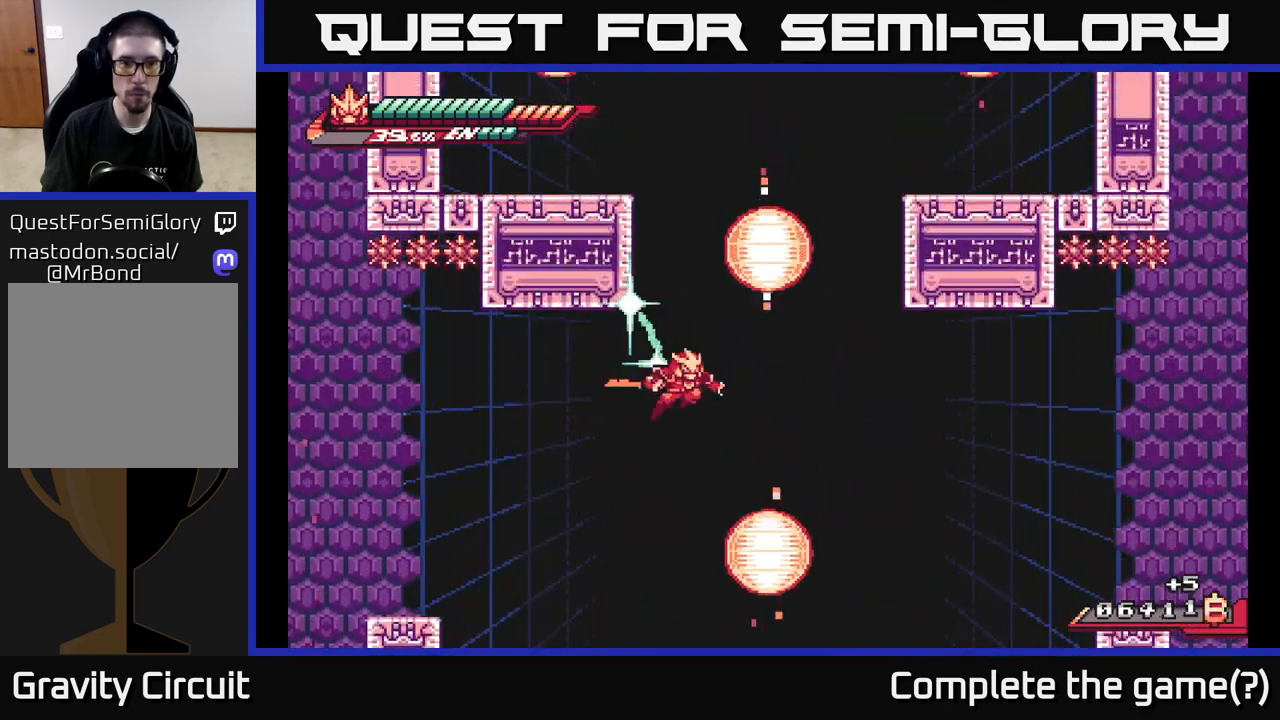
{"buttons": ["A", "L2"], "left_stick": "up-right", "right_stick": "center", "events": [[217, "A", "up"], [217, "R2", "up"], [217, "left_stick", "up-right"], [267, "A", "down"]]}
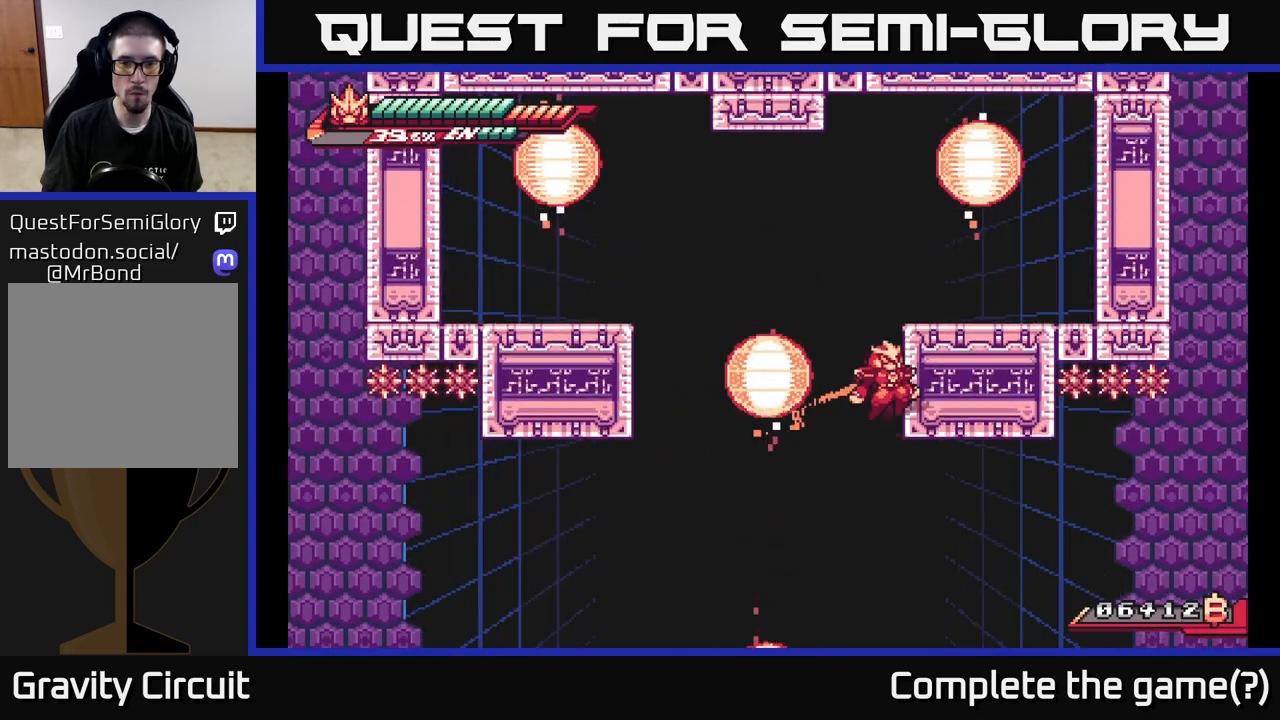
{"buttons": ["A", "L2"], "left_stick": "up-left", "right_stick": "center", "events": [[17, "A", "up"], [100, "A", "down"], [133, "left_stick", "up-left"], [333, "A", "up"], [367, "A", "down"]]}
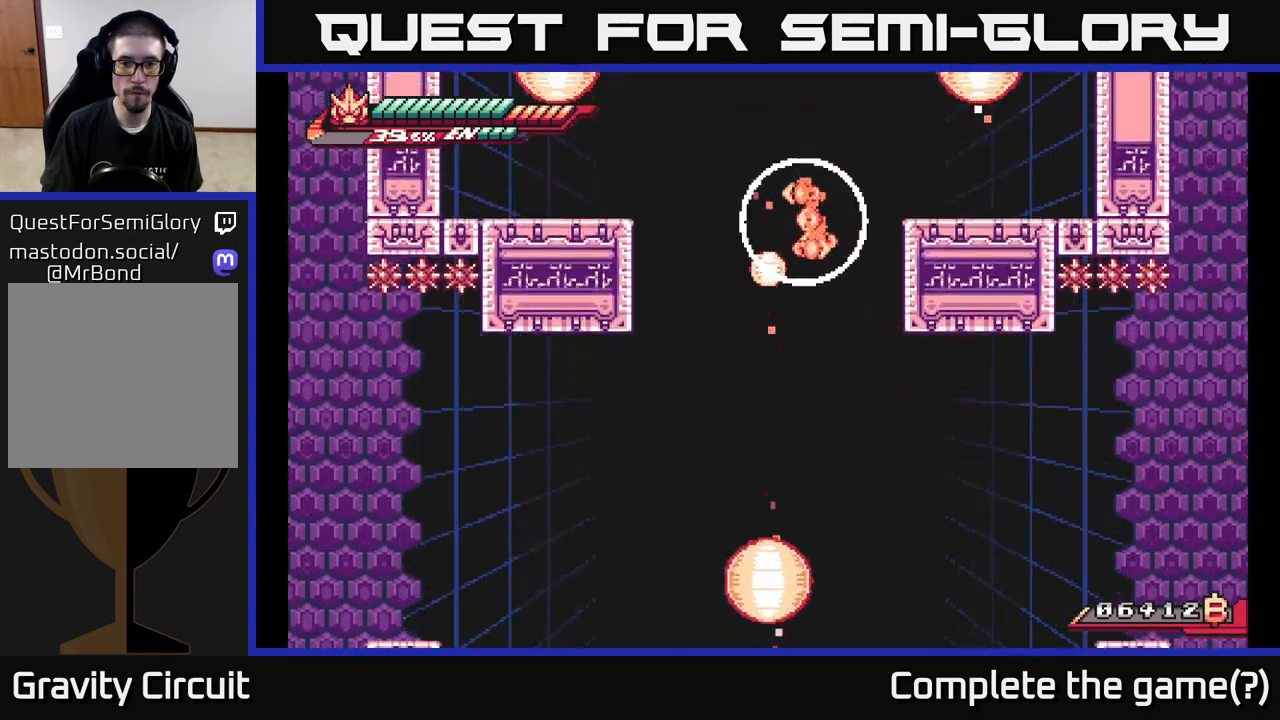
{"buttons": [], "left_stick": "center", "right_stick": "center", "events": [[50, "A", "up"], [50, "L2", "up"], [100, "L2", "down"], [133, "A", "down"], [300, "A", "up"], [300, "L2", "up"], [317, "left_stick", "center"]]}
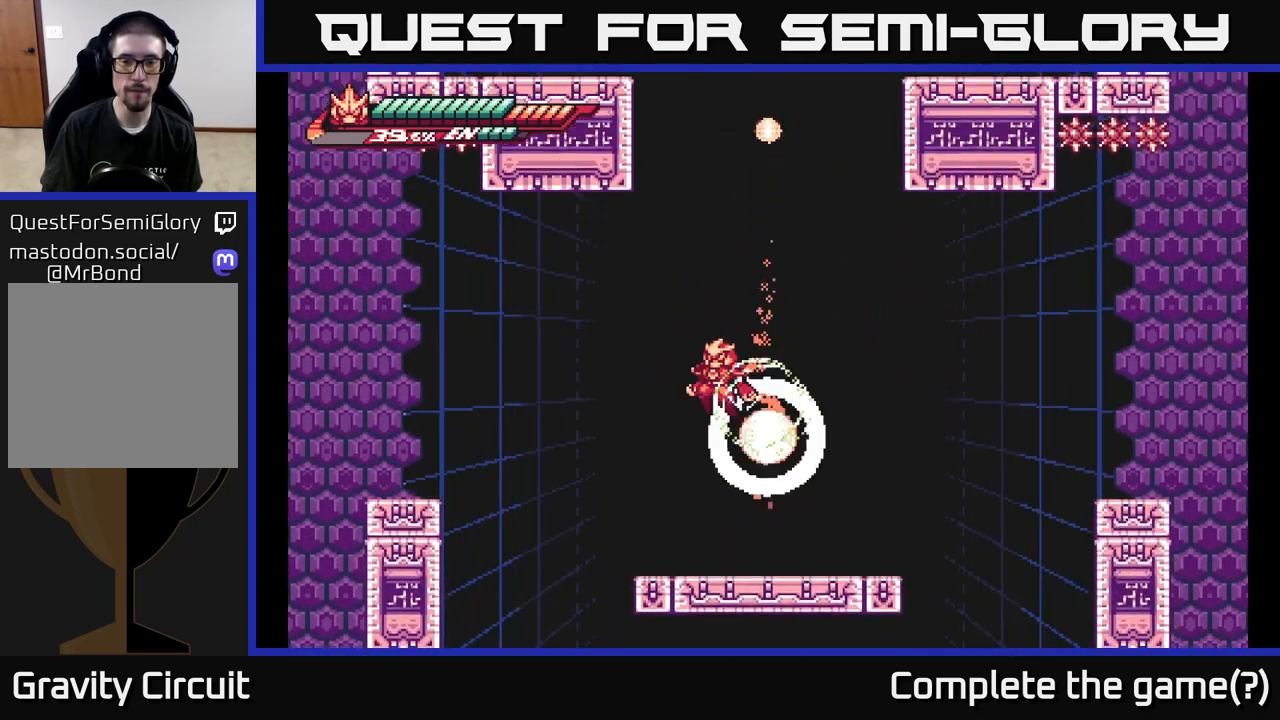
{"buttons": [], "left_stick": "right", "right_stick": "center", "events": [[233, "left_stick", "left"], [417, "left_stick", "center"], [500, "left_stick", "right"]]}
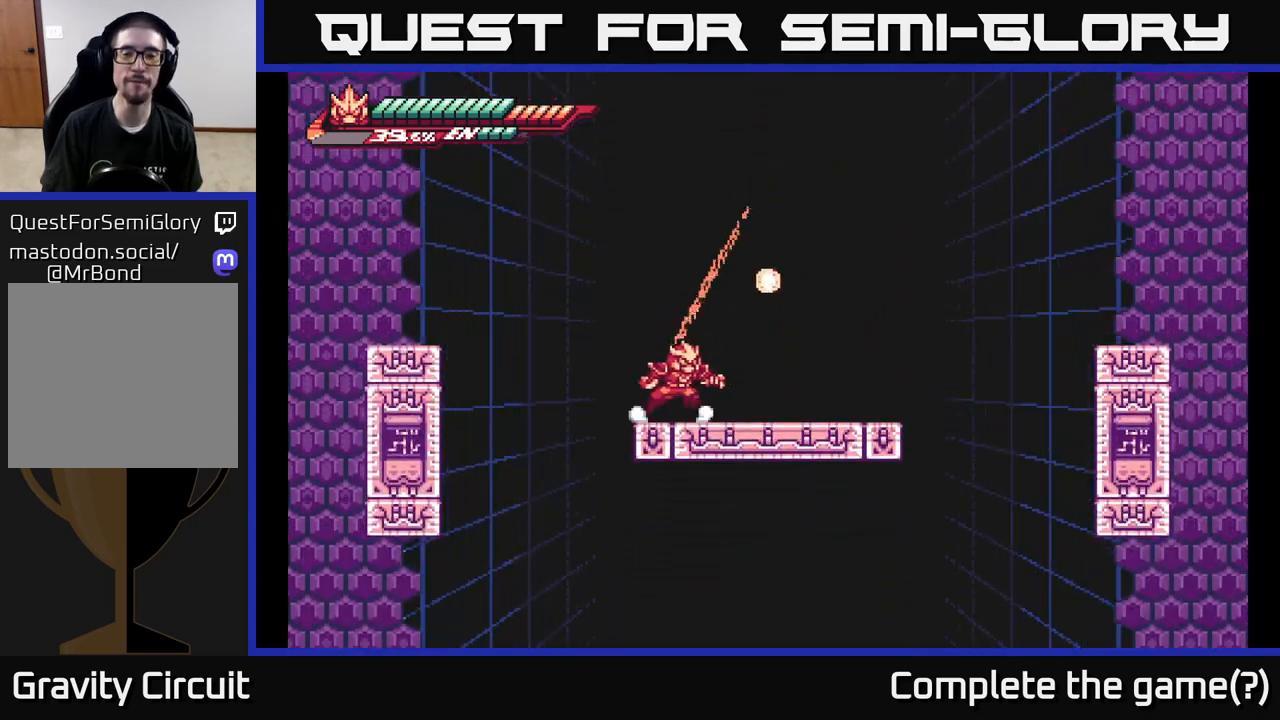
{"buttons": [], "left_stick": "left", "right_stick": "center", "events": [[100, "A", "down"], [233, "left_stick", "up"], [350, "A", "up"], [483, "left_stick", "left"]]}
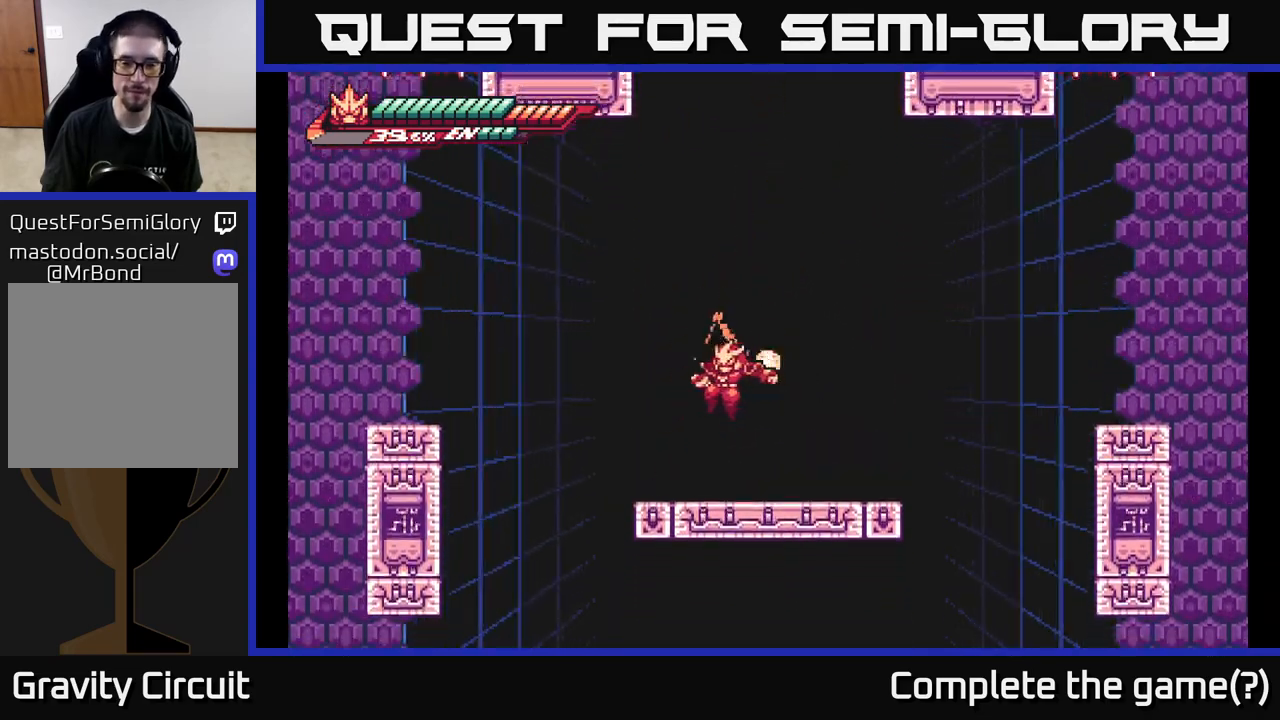
{"buttons": [], "left_stick": "center", "right_stick": "center", "events": [[250, "left_stick", "center"]]}
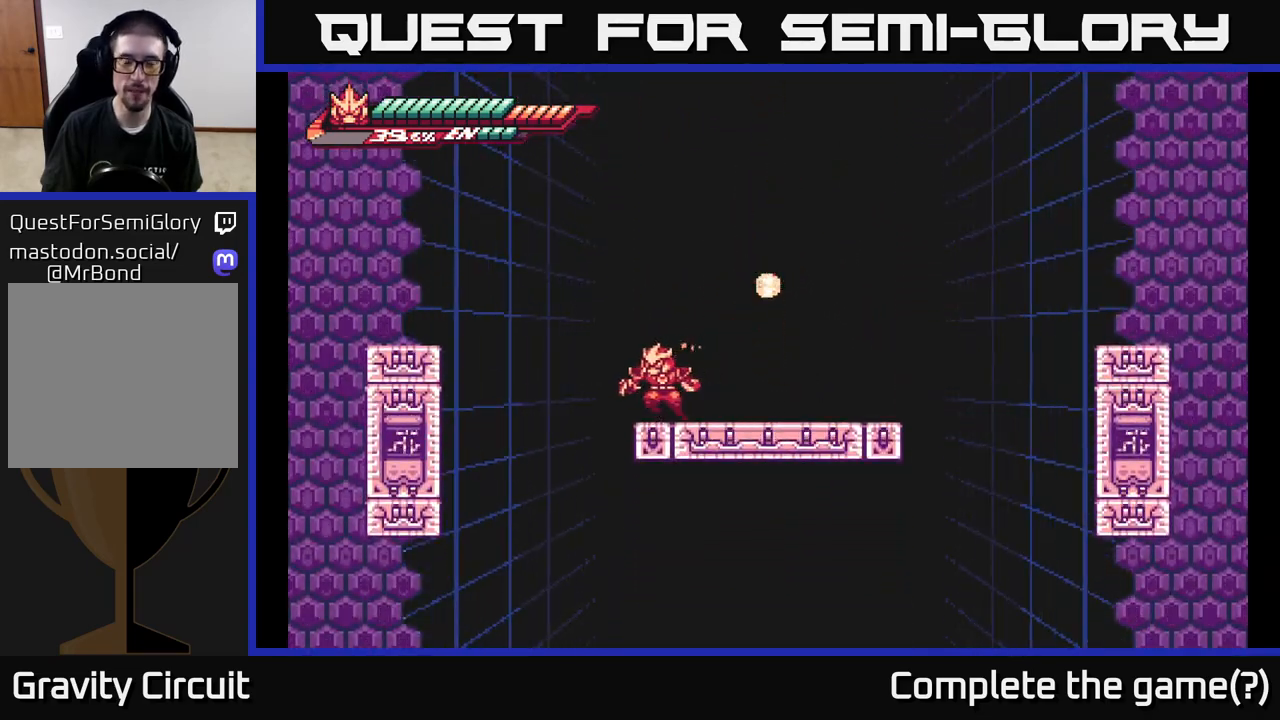
{"buttons": ["L2"], "left_stick": "left", "right_stick": "center", "events": [[17, "left_stick", "left"], [100, "L2", "down"], [117, "A", "down"], [467, "A", "up"]]}
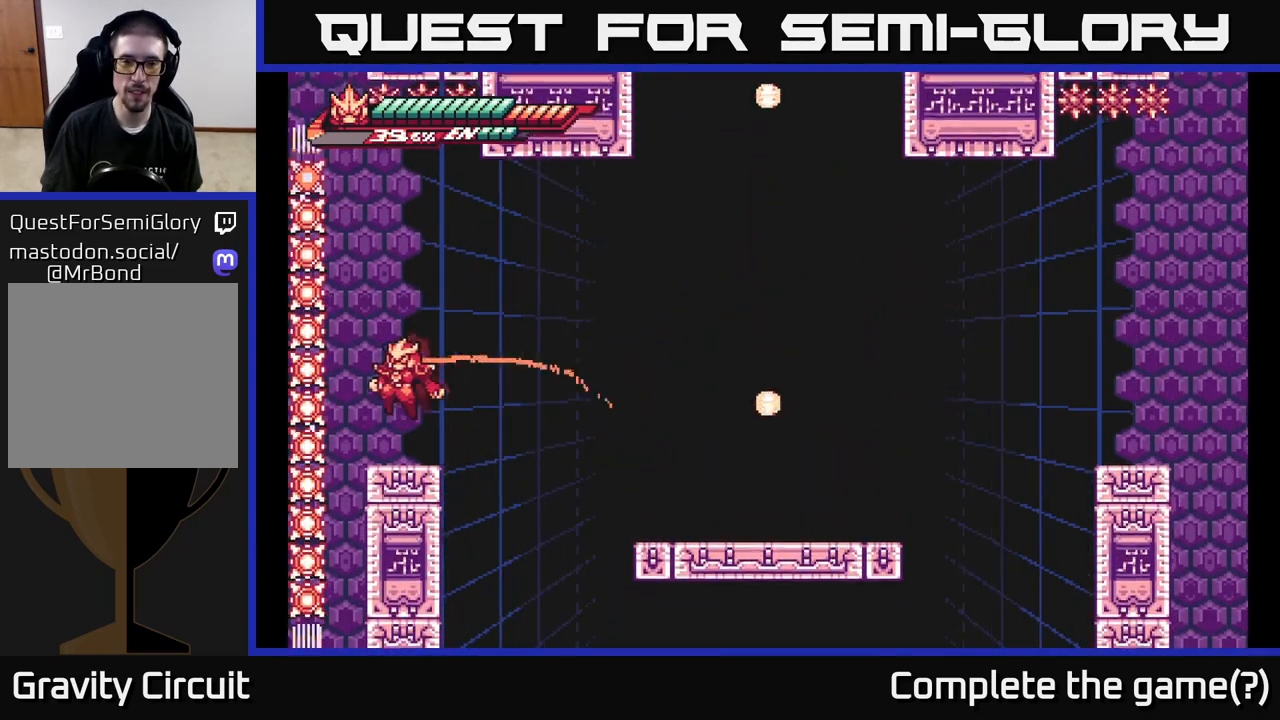
{"buttons": ["A", "L2"], "left_stick": "up-right", "right_stick": "center", "events": [[17, "L2", "up"], [33, "left_stick", "center"], [150, "left_stick", "right"], [200, "L2", "down"], [250, "A", "down"], [383, "left_stick", "up-right"], [450, "A", "up"], [500, "A", "down"]]}
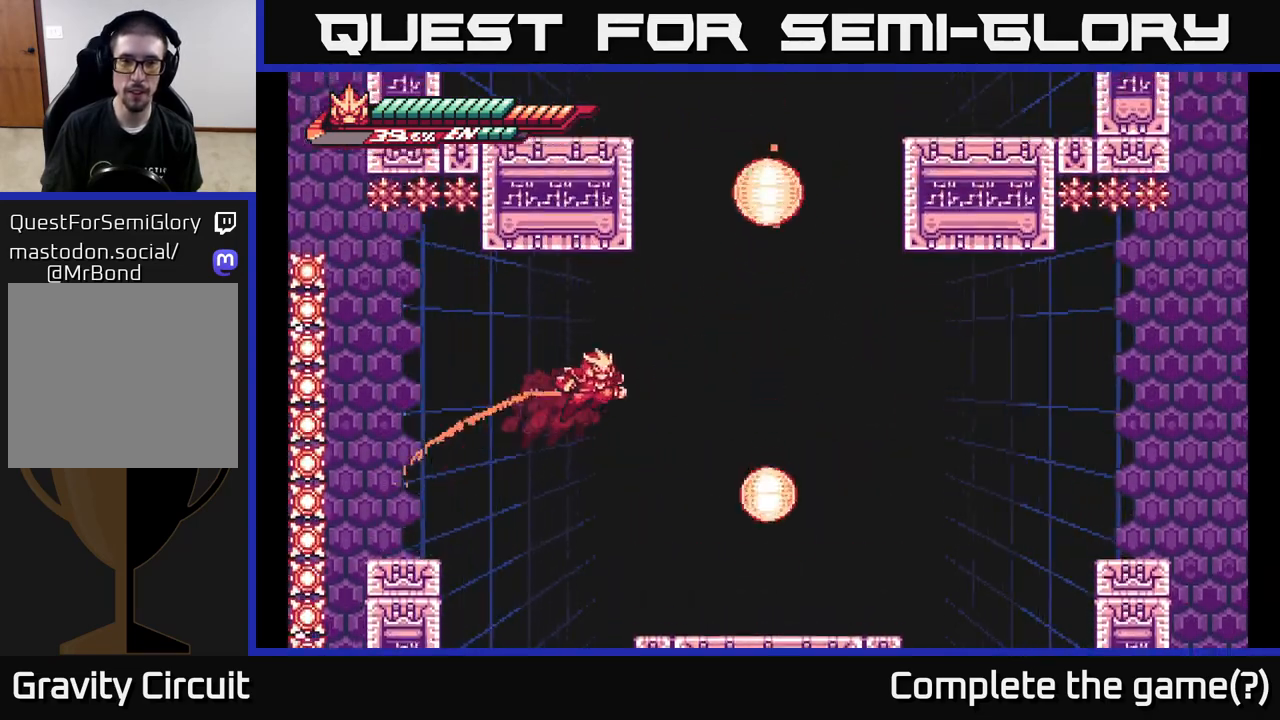
{"buttons": ["L2", "R2"], "left_stick": "up-right", "right_stick": "center", "events": [[100, "R2", "down"], [267, "A", "up"]]}
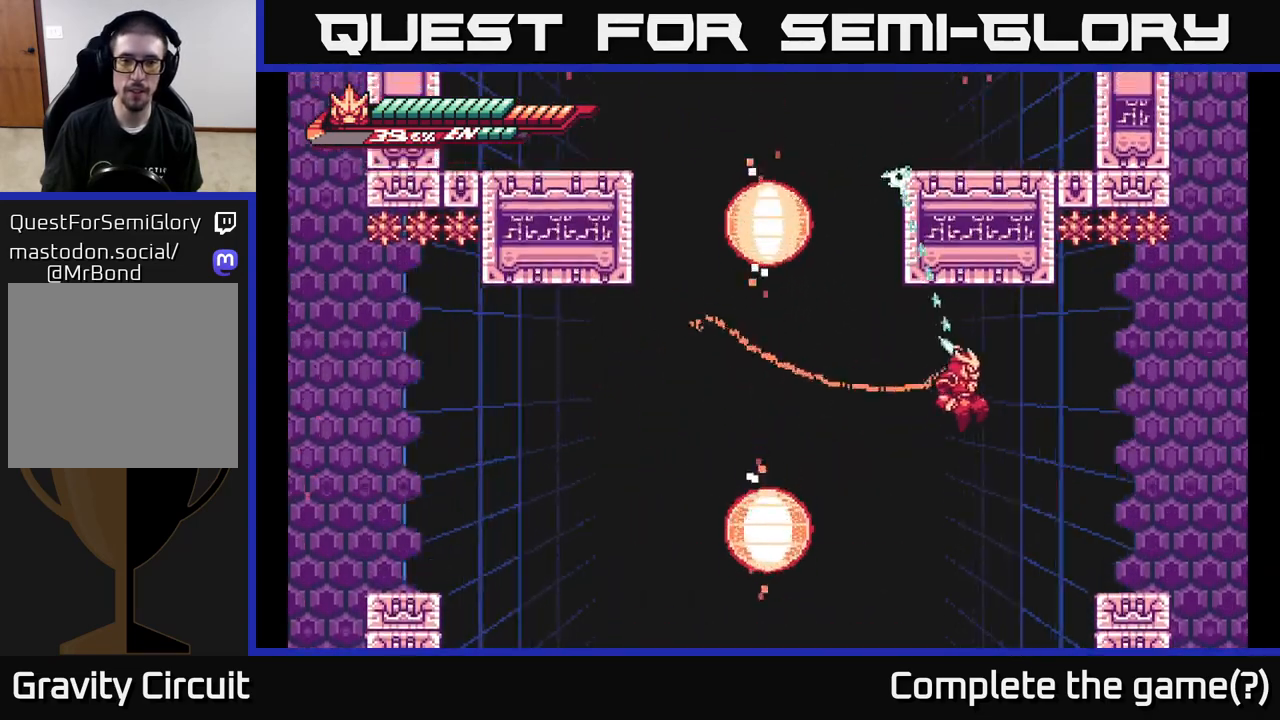
{"buttons": [], "left_stick": "left", "right_stick": "center", "events": [[83, "left_stick", "up-left"], [167, "left_stick", "left"], [417, "R2", "up"], [467, "L2", "up"]]}
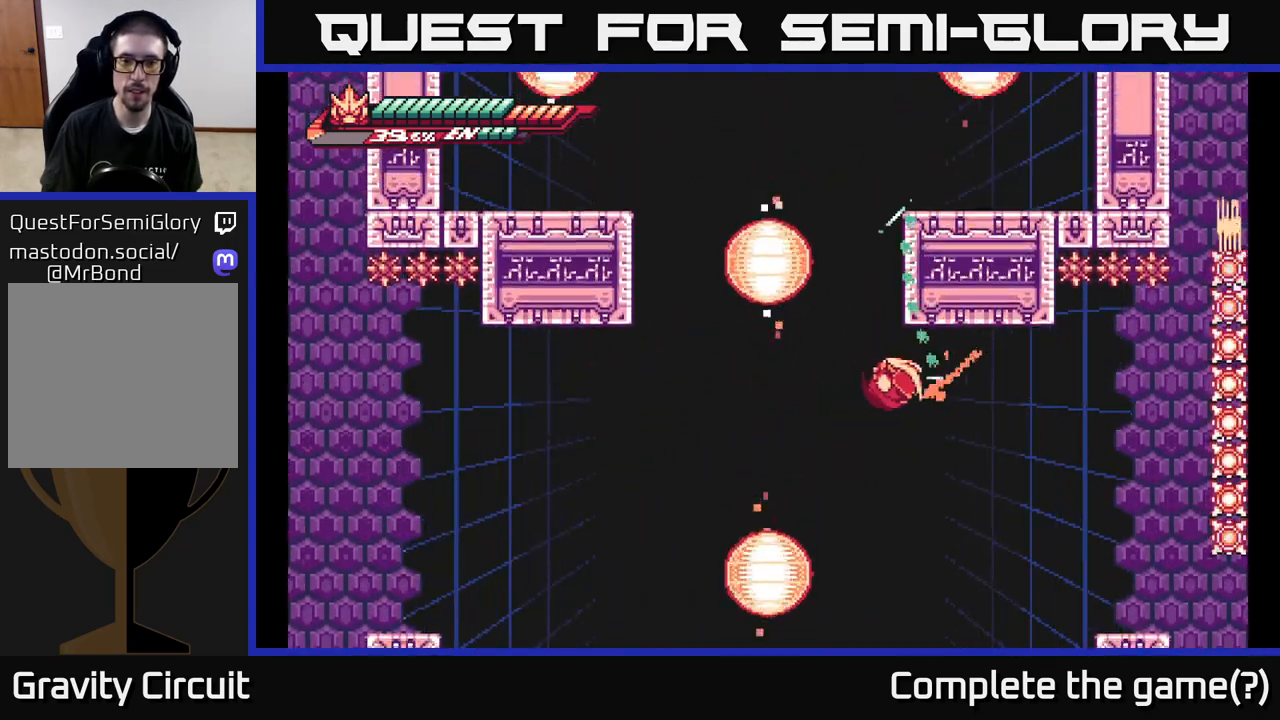
{"buttons": [], "left_stick": "left", "right_stick": "center", "events": [[100, "left_stick", "center"], [250, "left_stick", "left"]]}
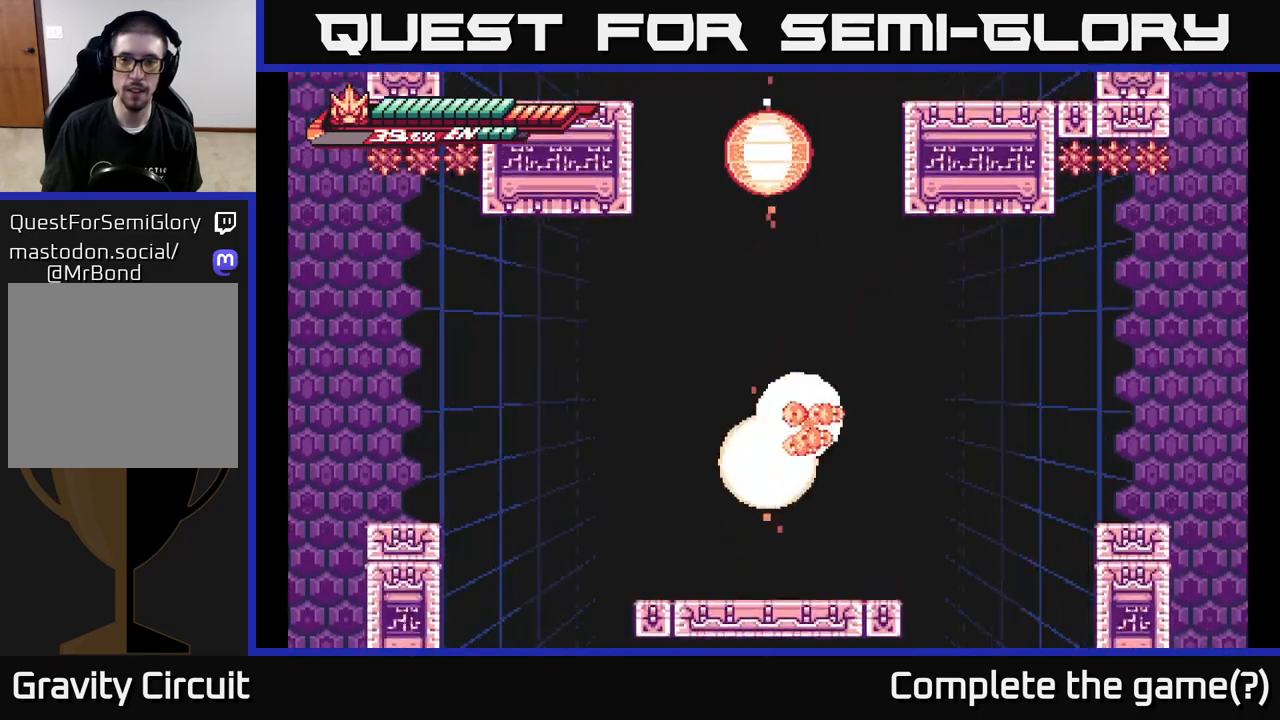
{"buttons": [], "left_stick": "center", "right_stick": "center", "events": [[17, "left_stick", "center"]]}